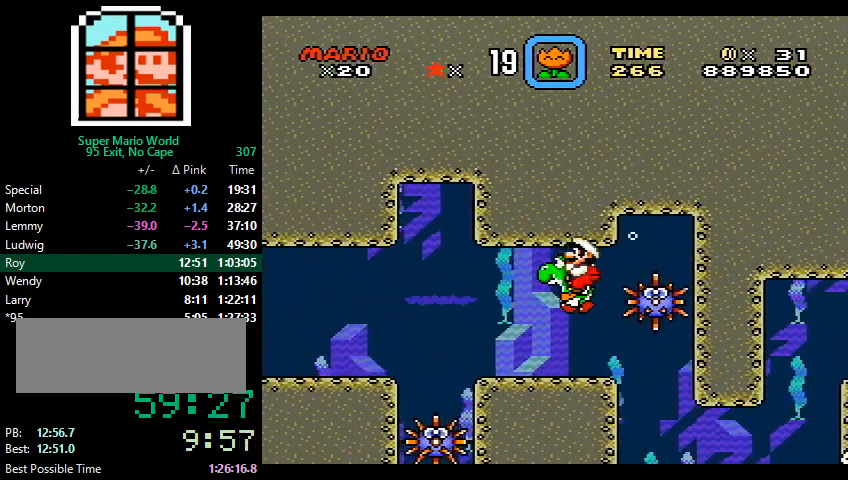
Gameplay with a controller (Nintendo layout); each line is a JSON object with the inputs held at the frame after it. "events" lists button and stick changes between this image and that frame as [ms after this image, input, new state], when the widget could be followed in between. Not read: L3 R3.
{"buttons": ["DPAD_RIGHT"], "events": [[33, "B", "down"], [67, "B", "up"], [167, "B", "down"], [167, "DPAD_RIGHT", "down"], [233, "B", "up"], [300, "B", "down"], [367, "B", "up"], [400, "B", "down"], [467, "B", "up"]]}
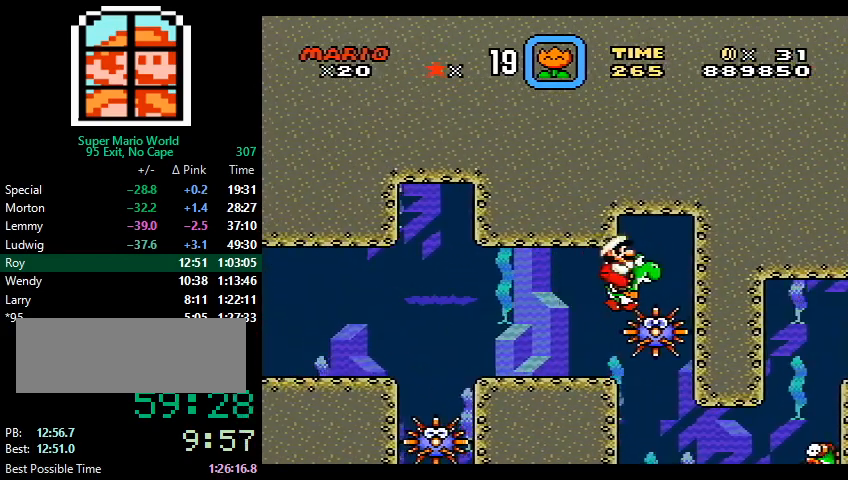
{"buttons": ["DPAD_UP"], "events": [[33, "B", "down"], [33, "DPAD_RIGHT", "up"], [67, "DPAD_LEFT", "down"], [100, "B", "up"], [200, "B", "down"], [233, "B", "up"], [300, "B", "down"], [333, "B", "up"], [333, "DPAD_LEFT", "up"], [400, "DPAD_UP", "down"]]}
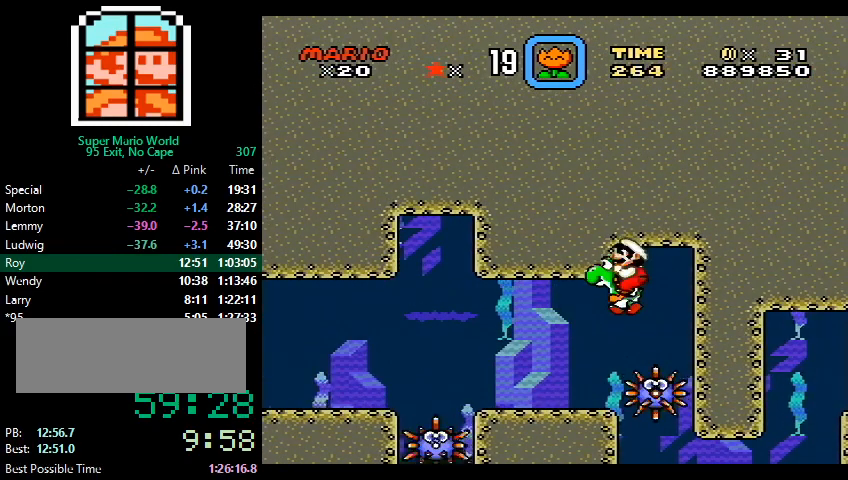
{"buttons": [], "events": [[133, "A", "down"], [200, "A", "up"], [367, "DPAD_UP", "up"]]}
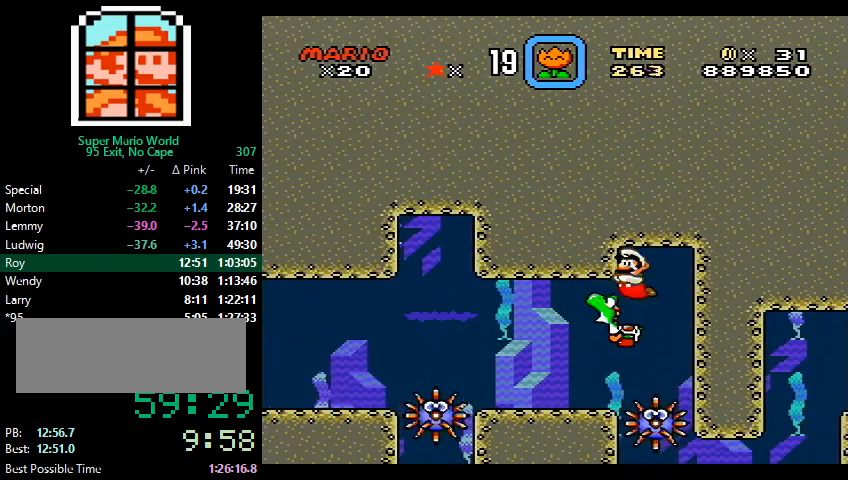
{"buttons": [], "events": [[300, "DPAD_LEFT", "down"], [367, "DPAD_LEFT", "up"]]}
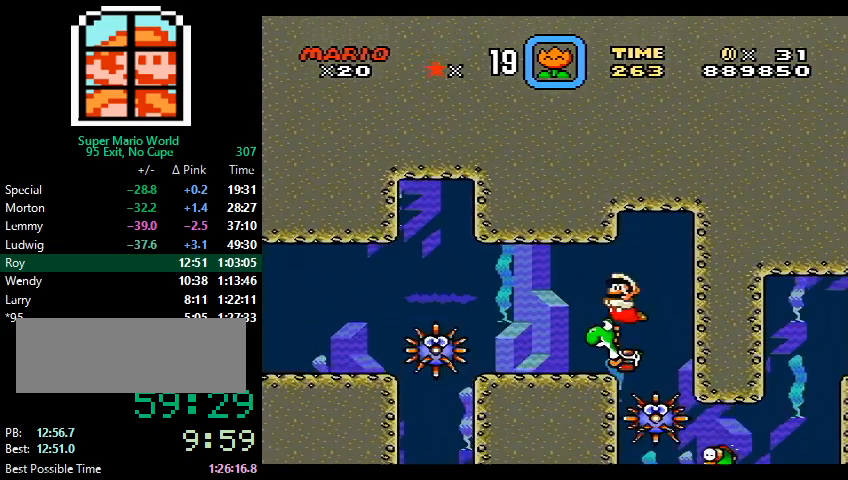
{"buttons": ["DPAD_DOWN", "DPAD_LEFT"], "events": [[100, "DPAD_LEFT", "down"], [167, "DPAD_DOWN", "down"]]}
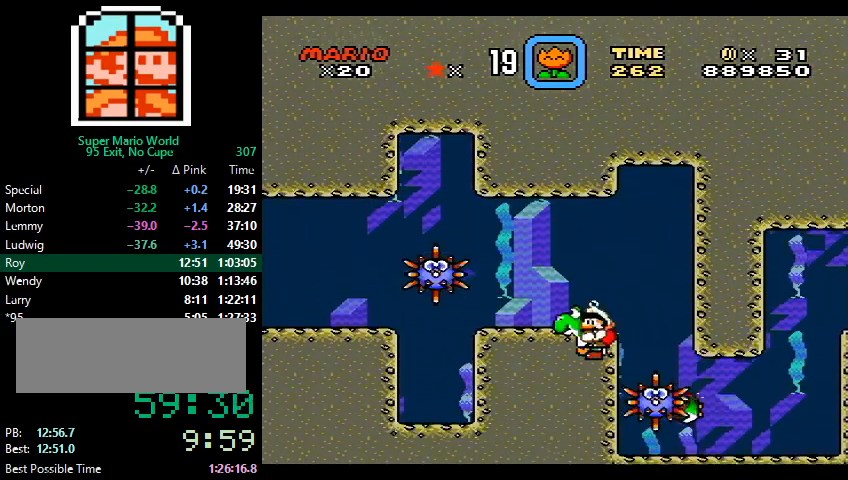
{"buttons": ["DPAD_DOWN", "DPAD_LEFT"], "events": [[167, "A", "down"], [233, "A", "up"]]}
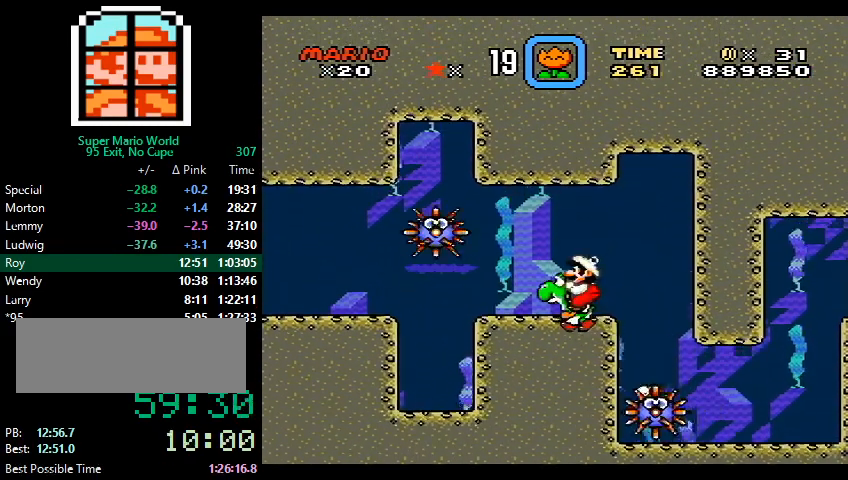
{"buttons": ["DPAD_LEFT"], "events": [[100, "DPAD_LEFT", "up"], [167, "DPAD_DOWN", "up"], [367, "DPAD_LEFT", "down"]]}
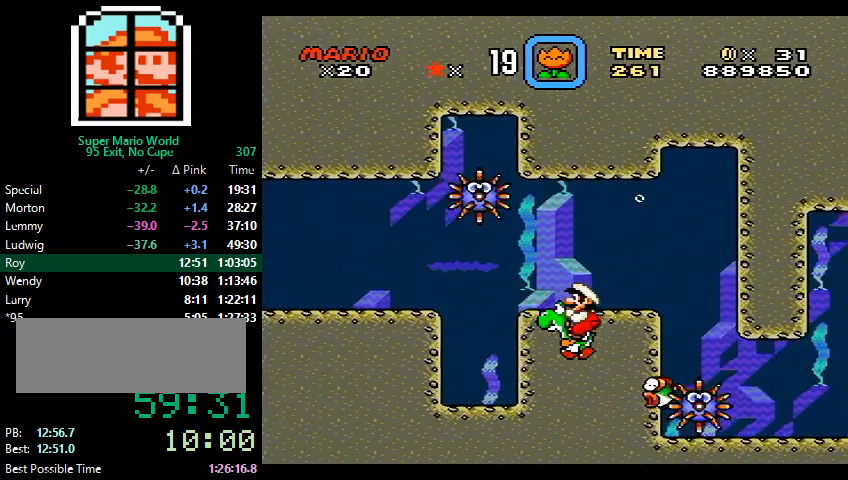
{"buttons": ["DPAD_RIGHT"], "events": [[33, "DPAD_LEFT", "up"], [500, "DPAD_RIGHT", "down"]]}
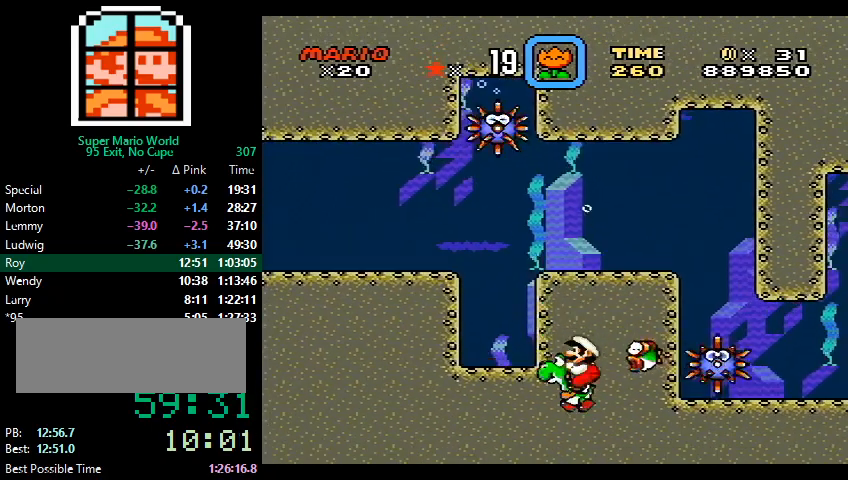
{"buttons": ["DPAD_DOWN", "DPAD_RIGHT"], "events": [[33, "DPAD_DOWN", "down"], [267, "B", "down"], [367, "B", "up"]]}
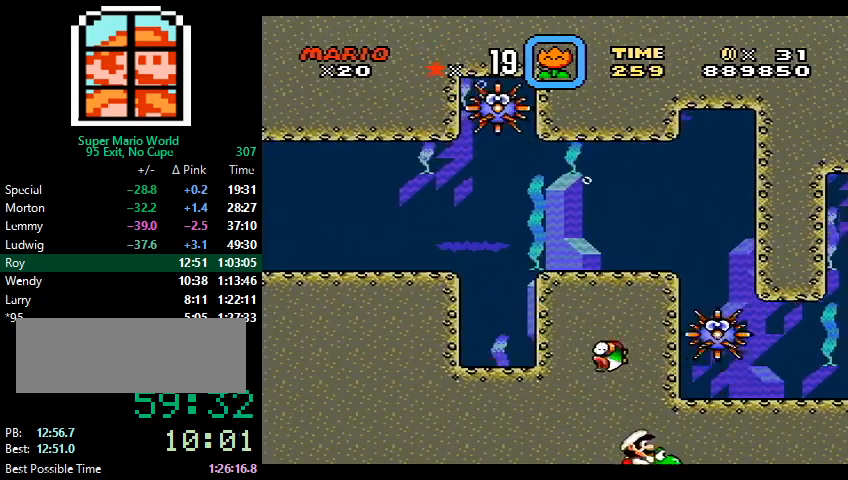
{"buttons": ["DPAD_DOWN", "DPAD_RIGHT"], "events": [[100, "B", "down"], [133, "A", "down"], [133, "B", "up"], [200, "A", "up"]]}
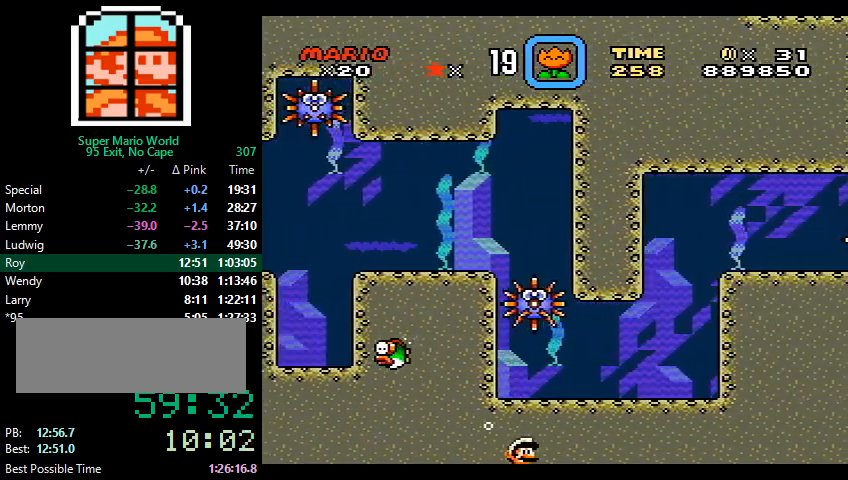
{"buttons": ["DPAD_DOWN", "DPAD_RIGHT"], "events": [[133, "B", "down"], [200, "B", "up"]]}
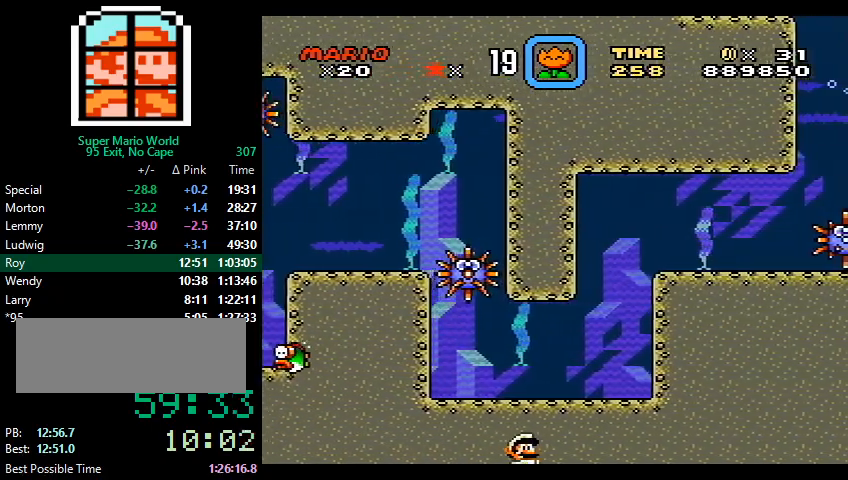
{"buttons": ["DPAD_DOWN", "DPAD_RIGHT"], "events": [[100, "B", "down"], [167, "B", "up"]]}
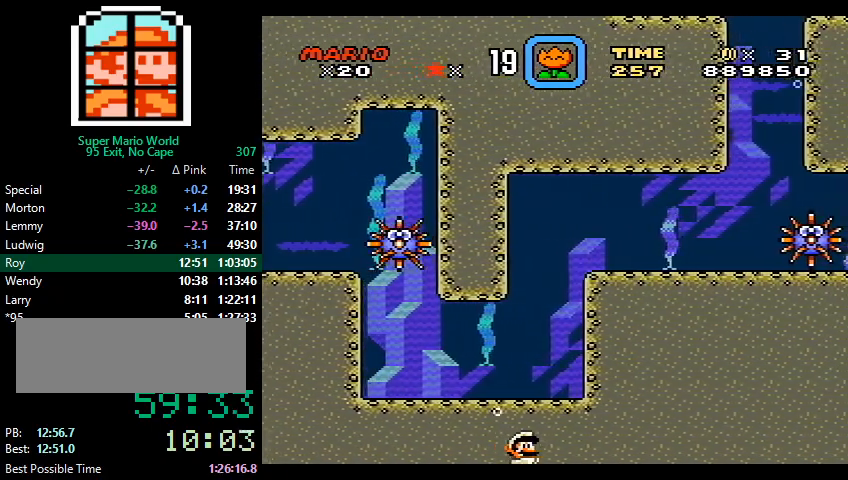
{"buttons": ["B", "DPAD_DOWN", "DPAD_RIGHT"], "events": [[67, "B", "down"], [133, "B", "up"], [467, "B", "down"]]}
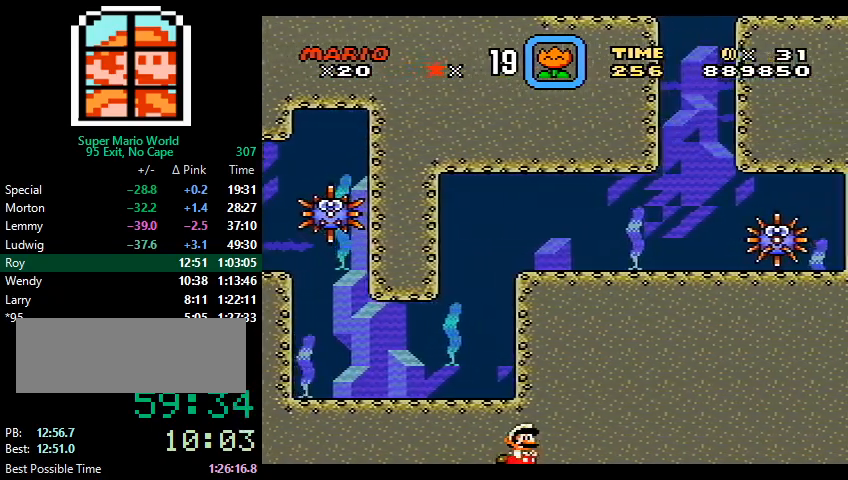
{"buttons": ["DPAD_DOWN", "DPAD_RIGHT"], "events": [[67, "B", "up"], [367, "B", "down"], [433, "B", "up"]]}
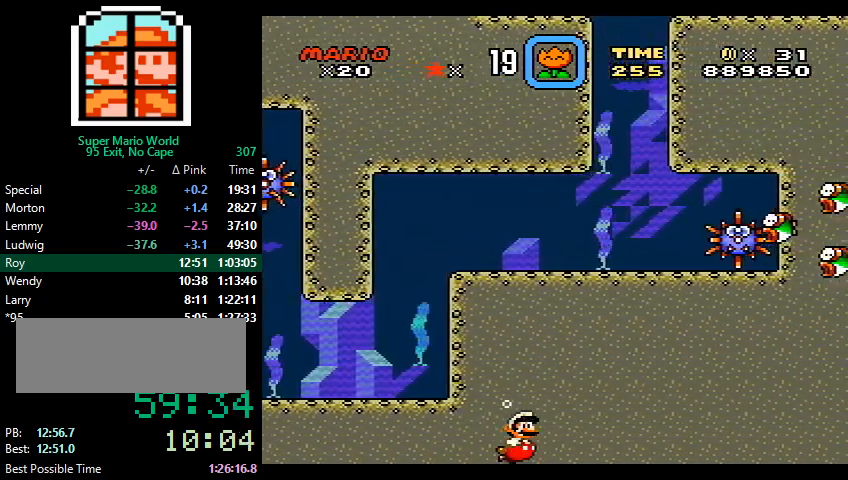
{"buttons": ["DPAD_DOWN", "DPAD_RIGHT"], "events": [[200, "B", "down"], [300, "B", "up"]]}
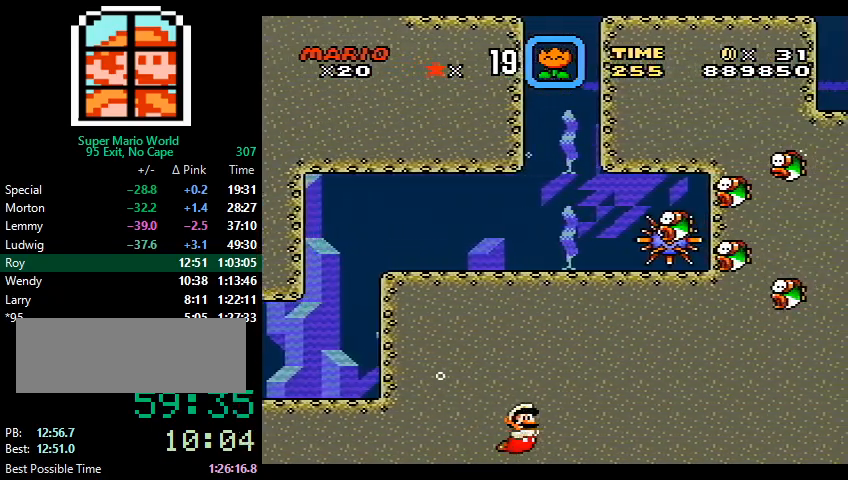
{"buttons": ["DPAD_DOWN", "DPAD_RIGHT"], "events": [[200, "B", "down"], [233, "B", "up"]]}
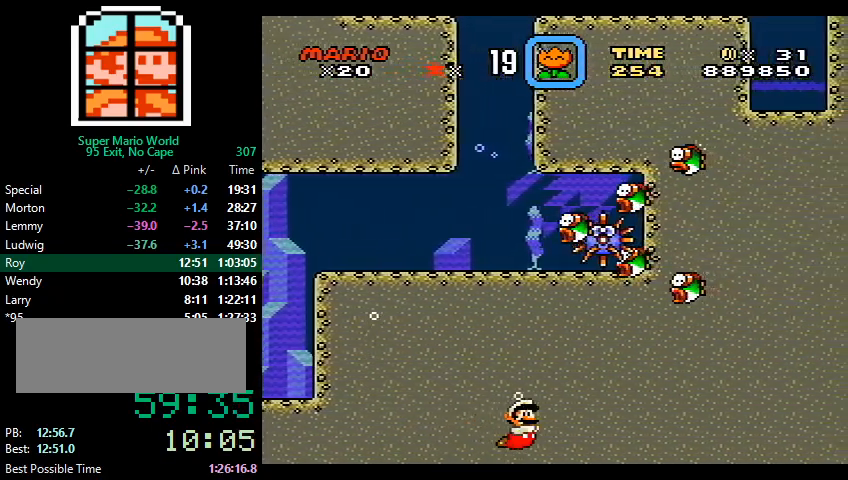
{"buttons": ["DPAD_DOWN", "DPAD_RIGHT"], "events": [[167, "B", "down"], [233, "B", "up"]]}
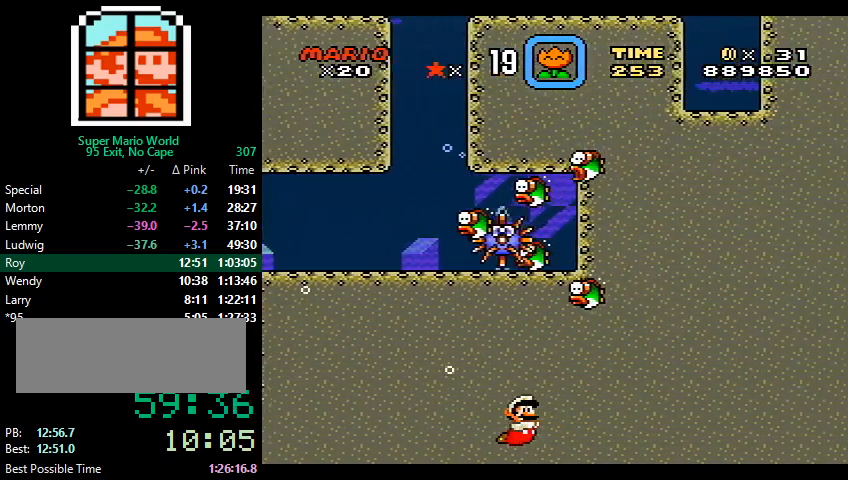
{"buttons": ["DPAD_DOWN", "DPAD_RIGHT"], "events": [[167, "B", "down"], [233, "B", "up"]]}
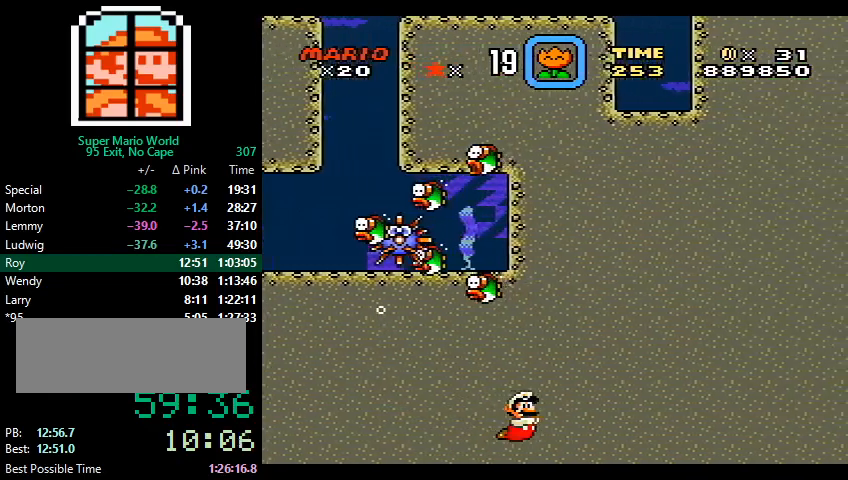
{"buttons": ["DPAD_DOWN", "DPAD_RIGHT"], "events": [[133, "B", "down"], [233, "B", "up"]]}
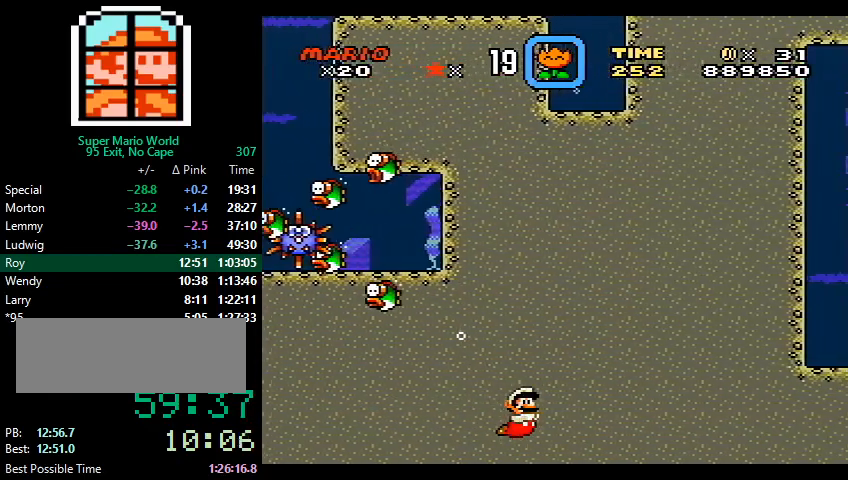
{"buttons": ["DPAD_DOWN", "DPAD_RIGHT"], "events": [[133, "B", "down"], [233, "B", "up"]]}
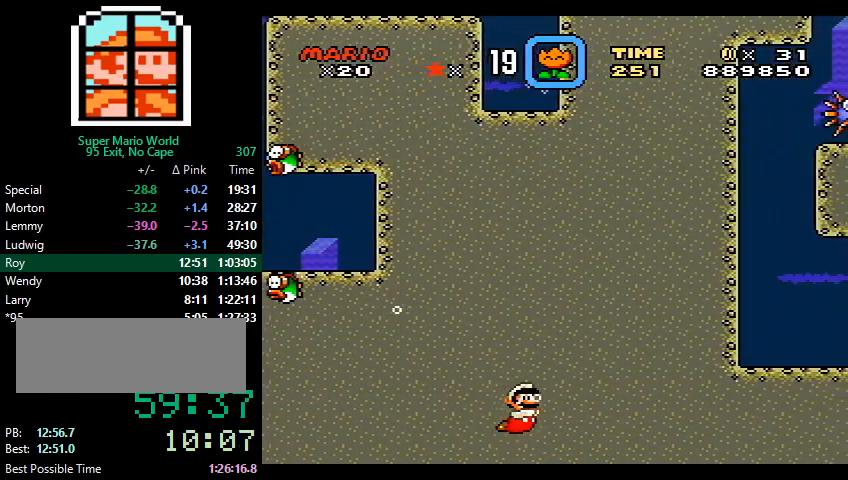
{"buttons": ["DPAD_DOWN", "DPAD_RIGHT"], "events": [[167, "B", "down"], [233, "B", "up"]]}
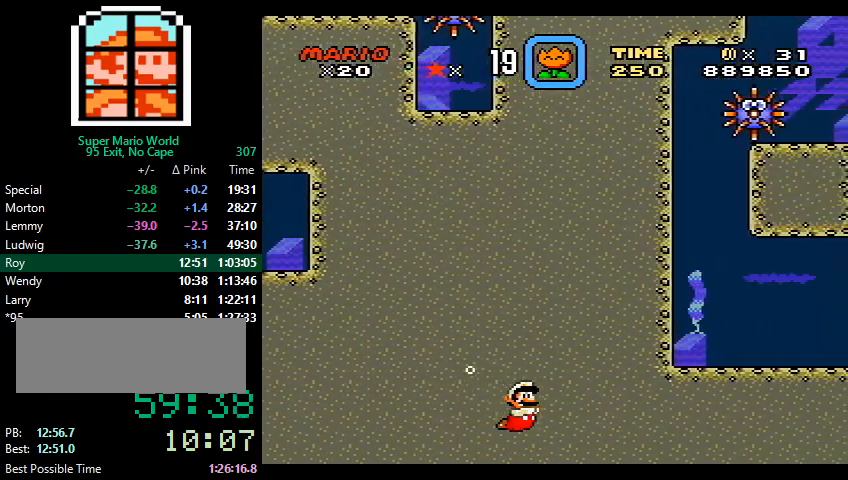
{"buttons": ["DPAD_DOWN", "DPAD_RIGHT"], "events": [[233, "B", "down"], [267, "B", "up"]]}
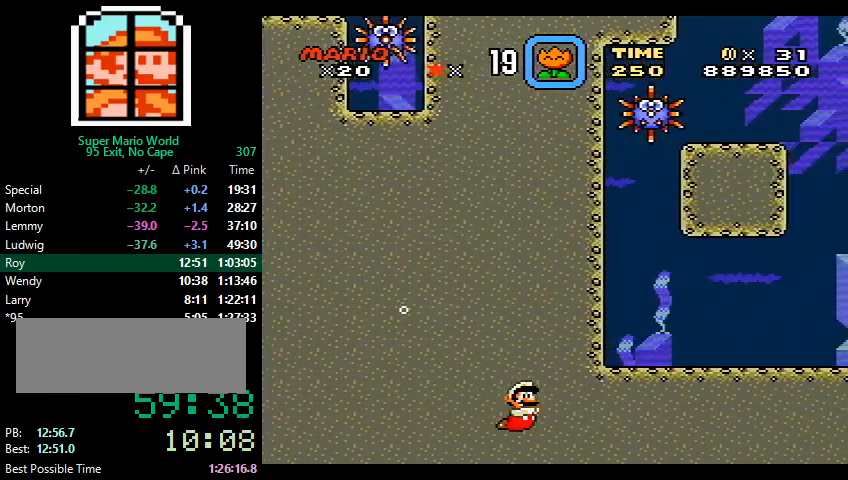
{"buttons": ["DPAD_DOWN", "DPAD_RIGHT"], "events": [[233, "B", "down"], [267, "B", "up"]]}
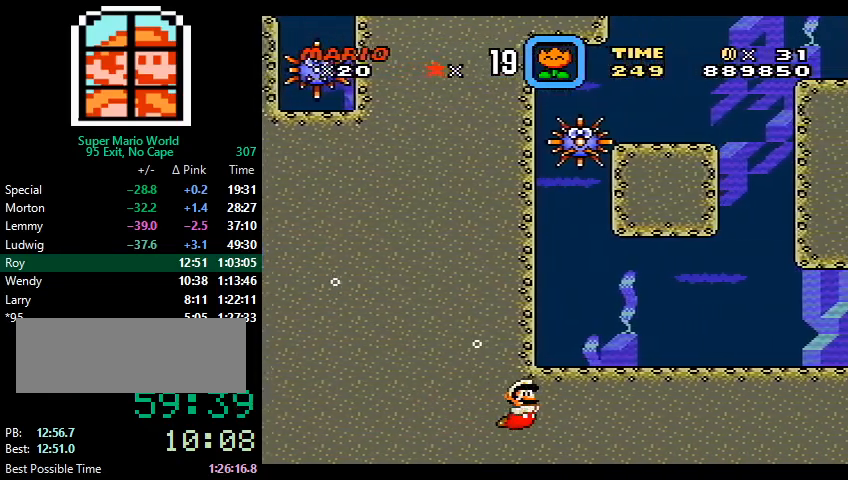
{"buttons": ["DPAD_DOWN", "DPAD_RIGHT"], "events": [[133, "B", "down"], [233, "B", "up"]]}
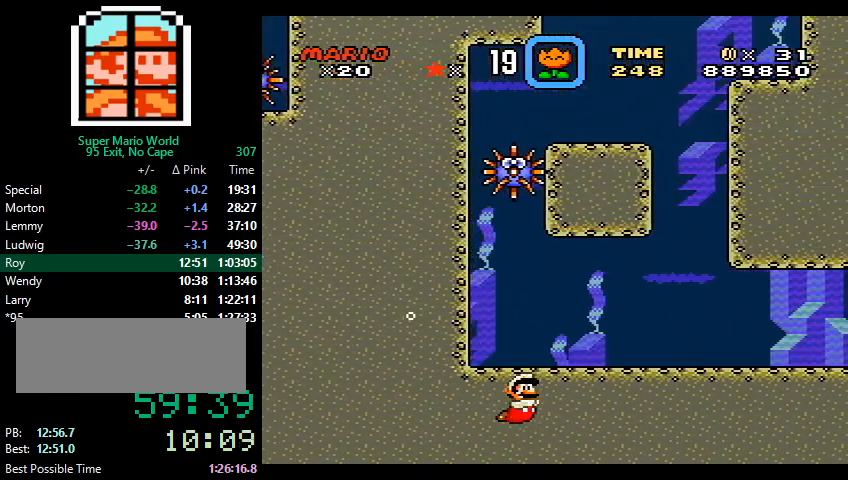
{"buttons": ["DPAD_DOWN", "DPAD_RIGHT"], "events": [[33, "B", "down"], [67, "B", "up"], [367, "B", "down"], [467, "B", "up"]]}
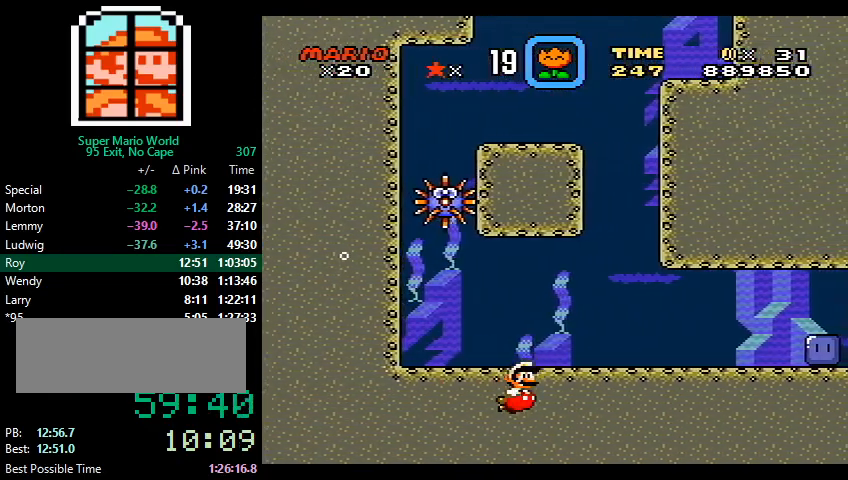
{"buttons": ["DPAD_DOWN", "DPAD_RIGHT"], "events": [[367, "B", "down"], [433, "B", "up"]]}
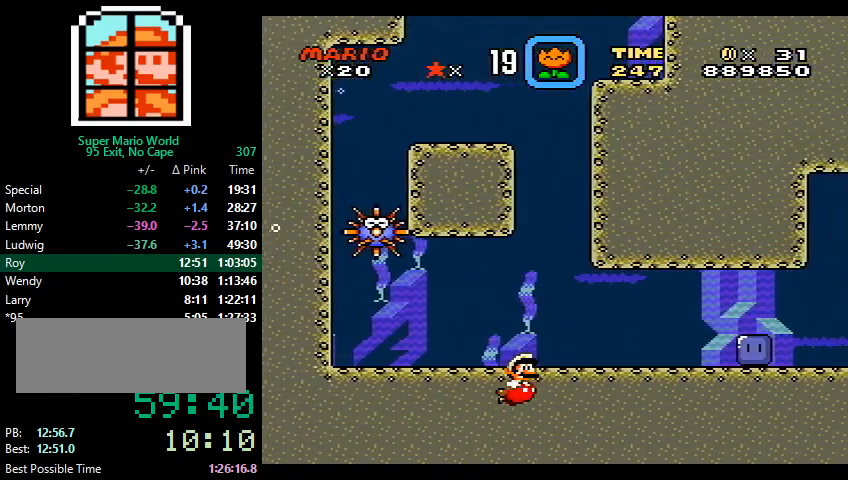
{"buttons": ["DPAD_DOWN", "DPAD_RIGHT"], "events": [[400, "B", "down"], [467, "B", "up"]]}